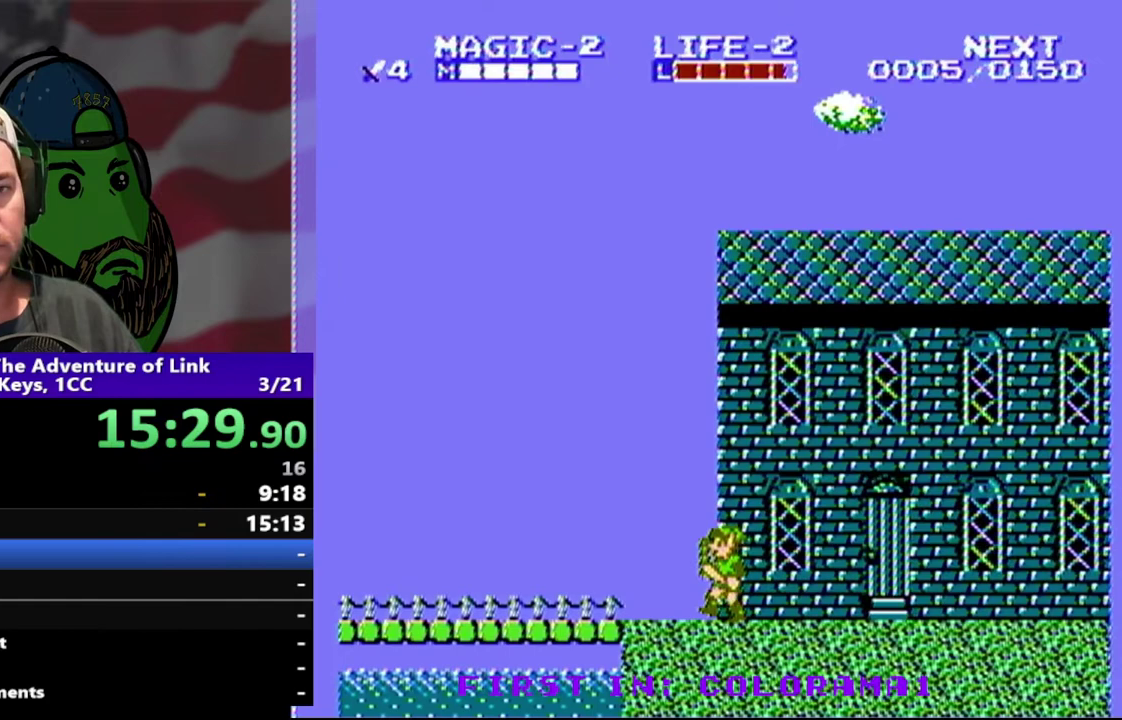
Gameplay with a controller (Nintendo layout); each line is a JSON object with the inputs held at the frame after it. "events" lists button and stick changes between this image and that frame as [ms after this image, input, new state], when the widget could be followed in between. Not read: L3 R3.
{"buttons": ["DPAD_LEFT"], "events": []}
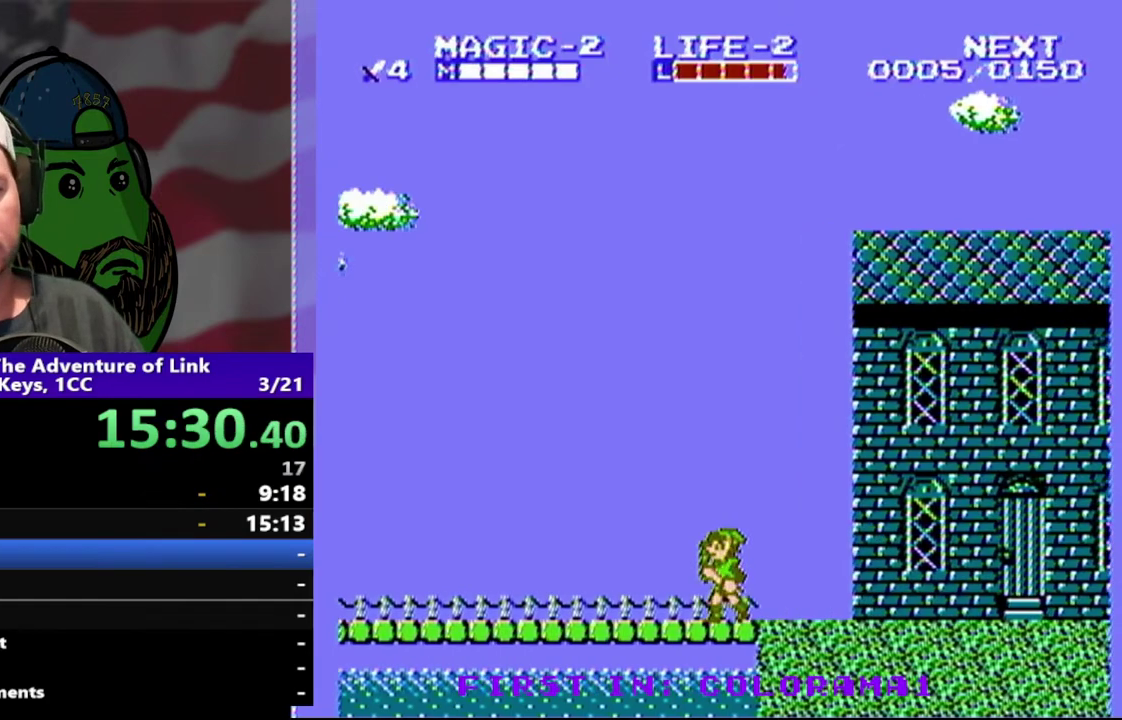
{"buttons": ["DPAD_LEFT"], "events": []}
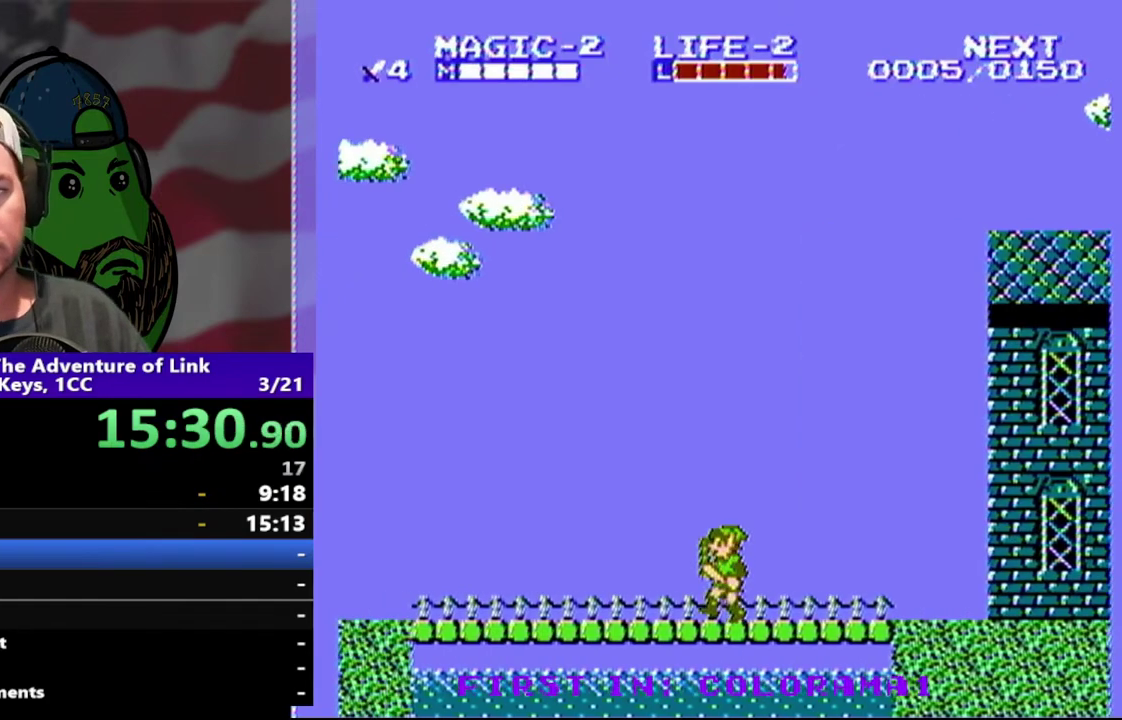
{"buttons": ["DPAD_LEFT"], "events": []}
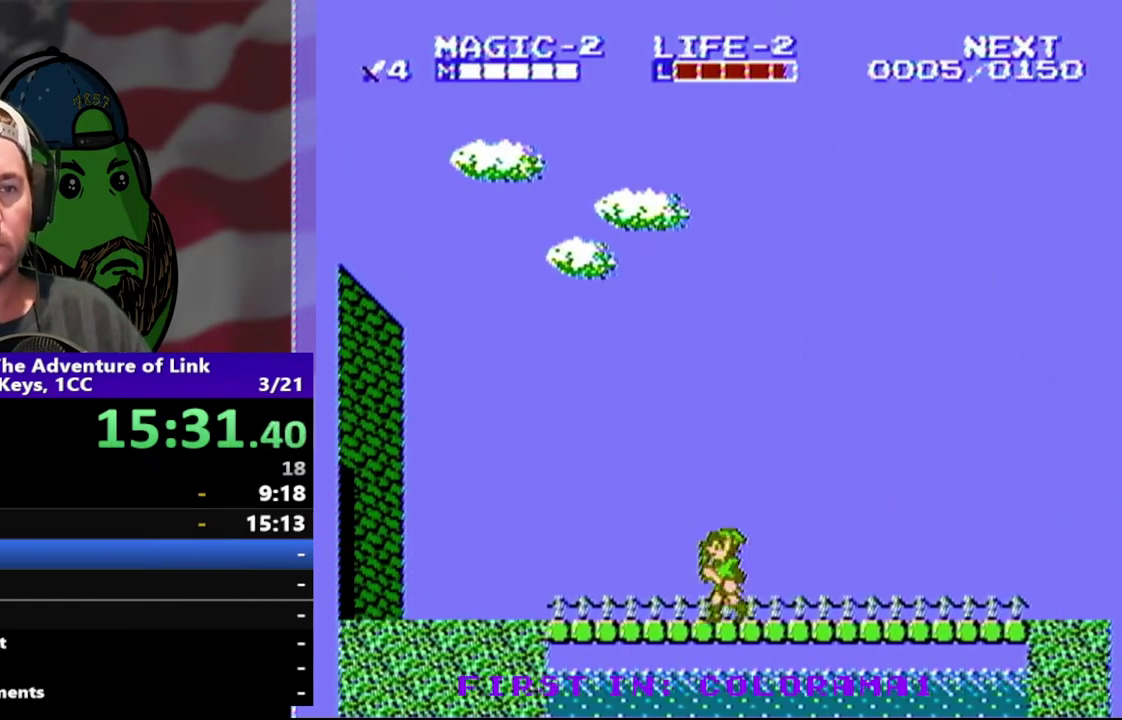
{"buttons": ["DPAD_LEFT"], "events": []}
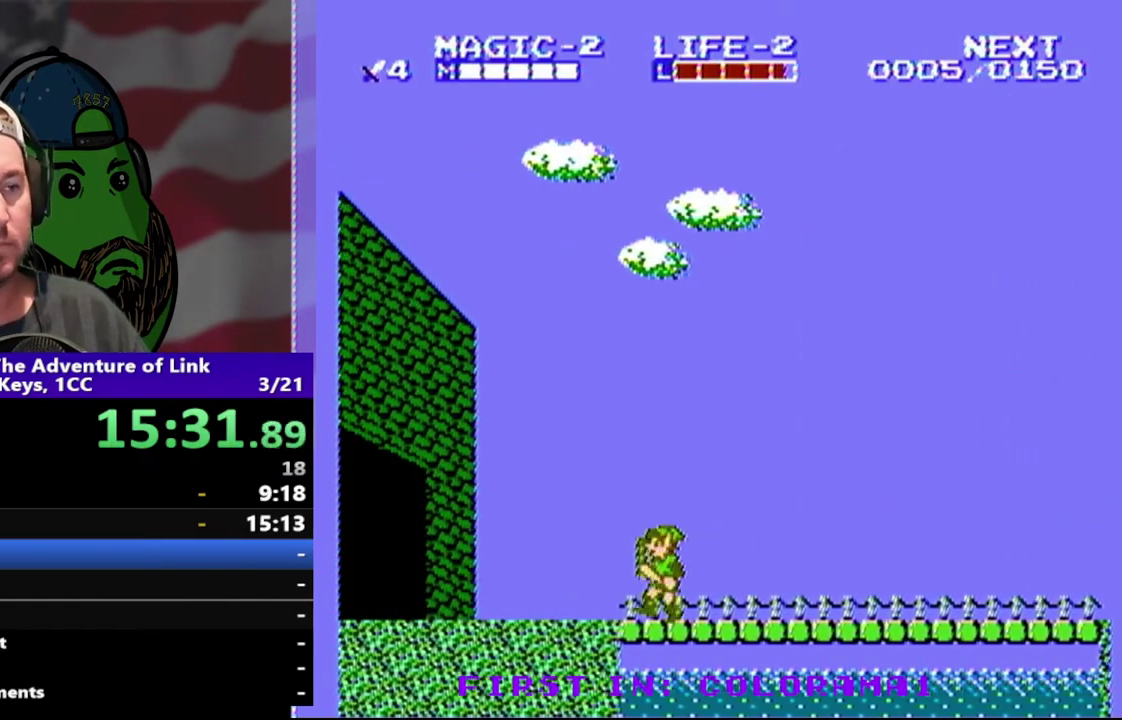
{"buttons": ["DPAD_LEFT"], "events": []}
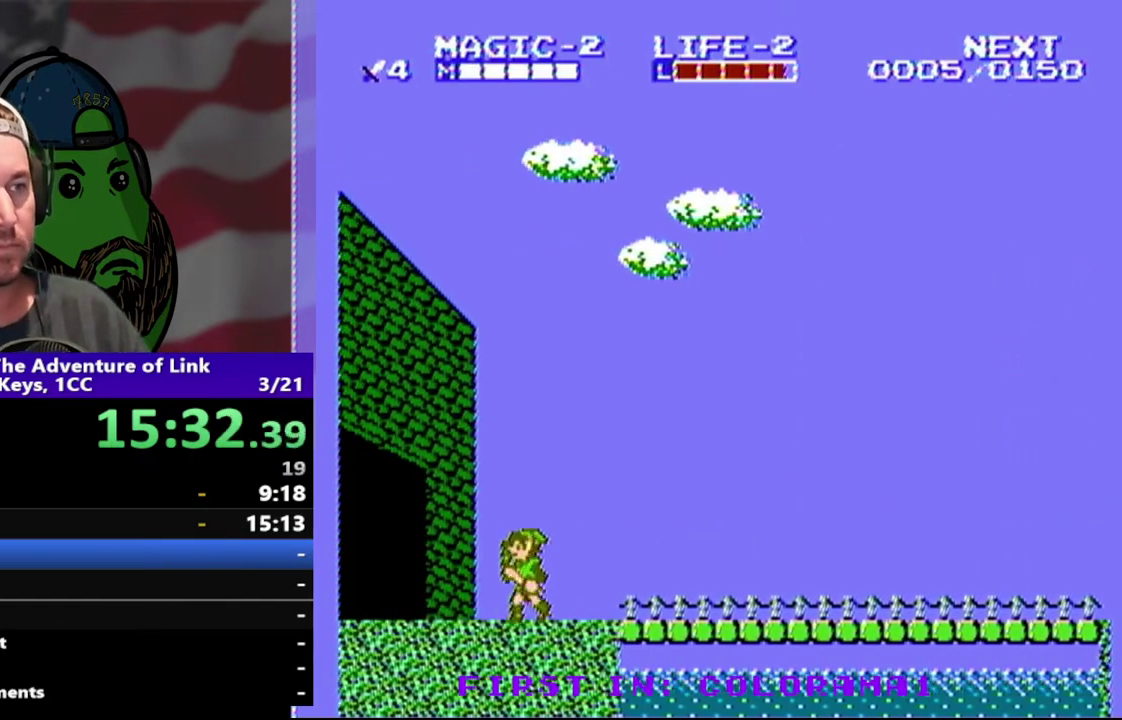
{"buttons": ["DPAD_LEFT"], "events": []}
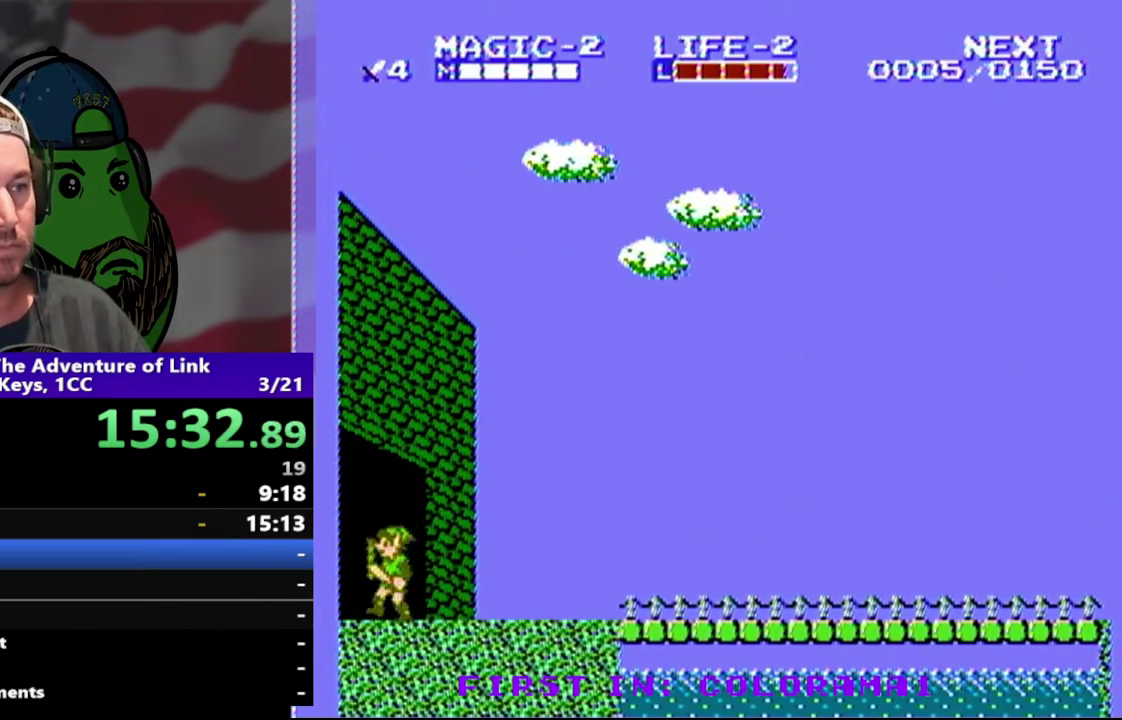
{"buttons": ["DPAD_LEFT"], "events": []}
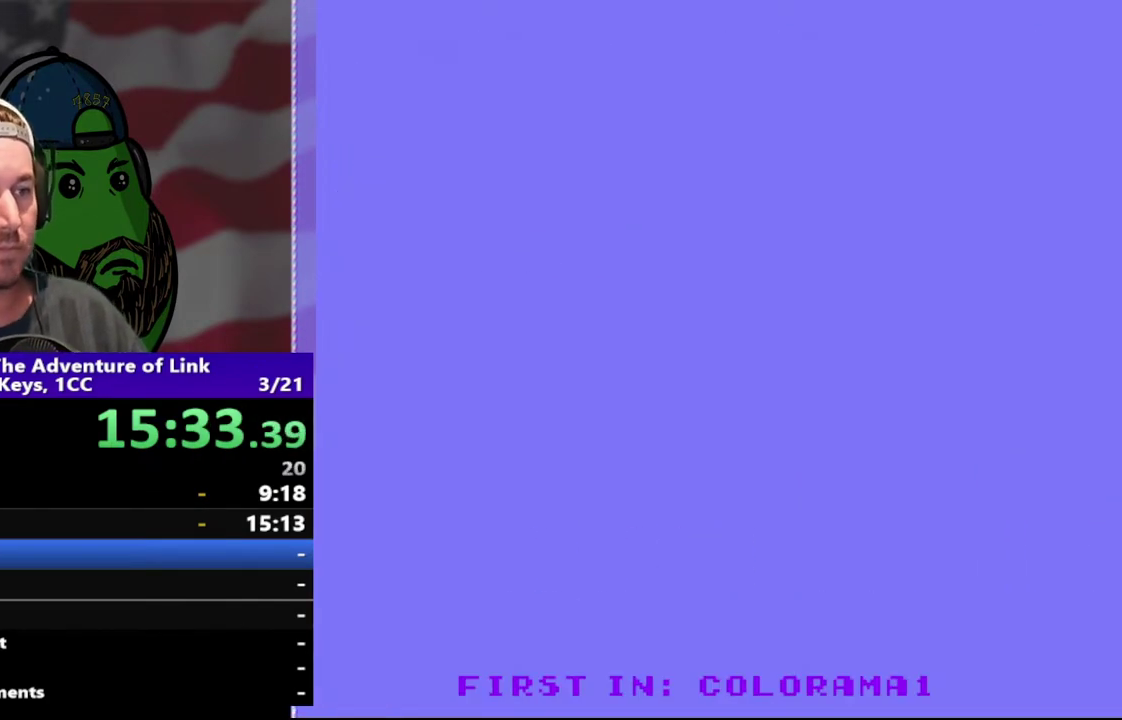
{"buttons": ["DPAD_LEFT"], "events": []}
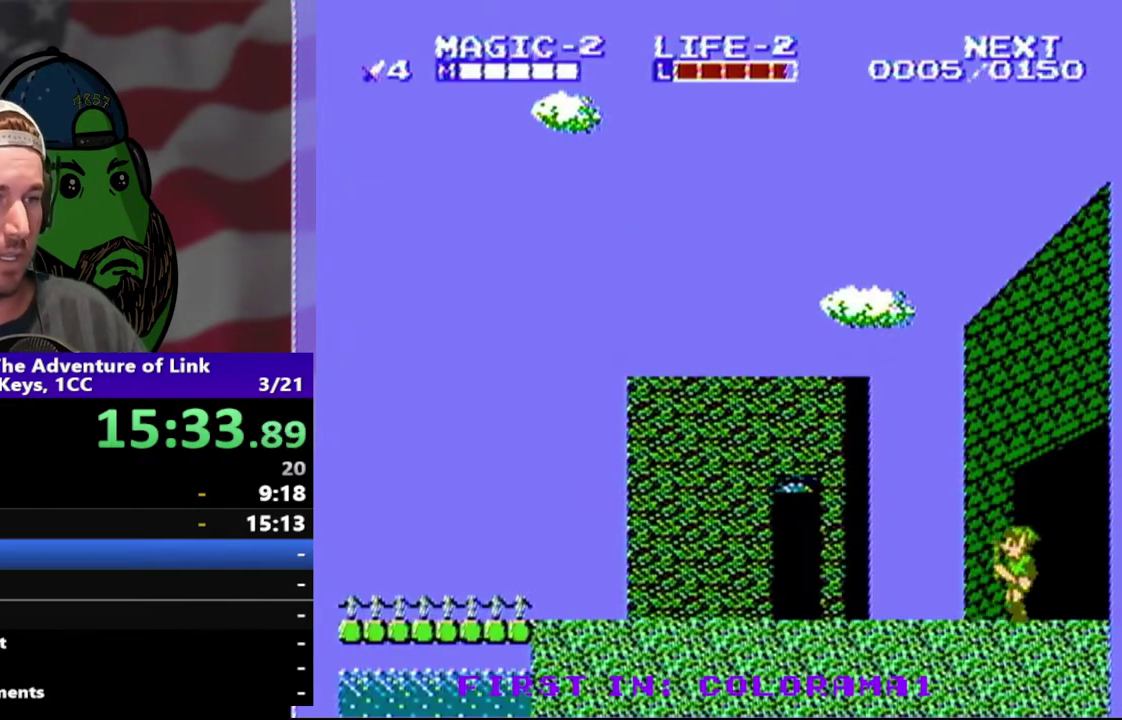
{"buttons": ["DPAD_LEFT"], "events": []}
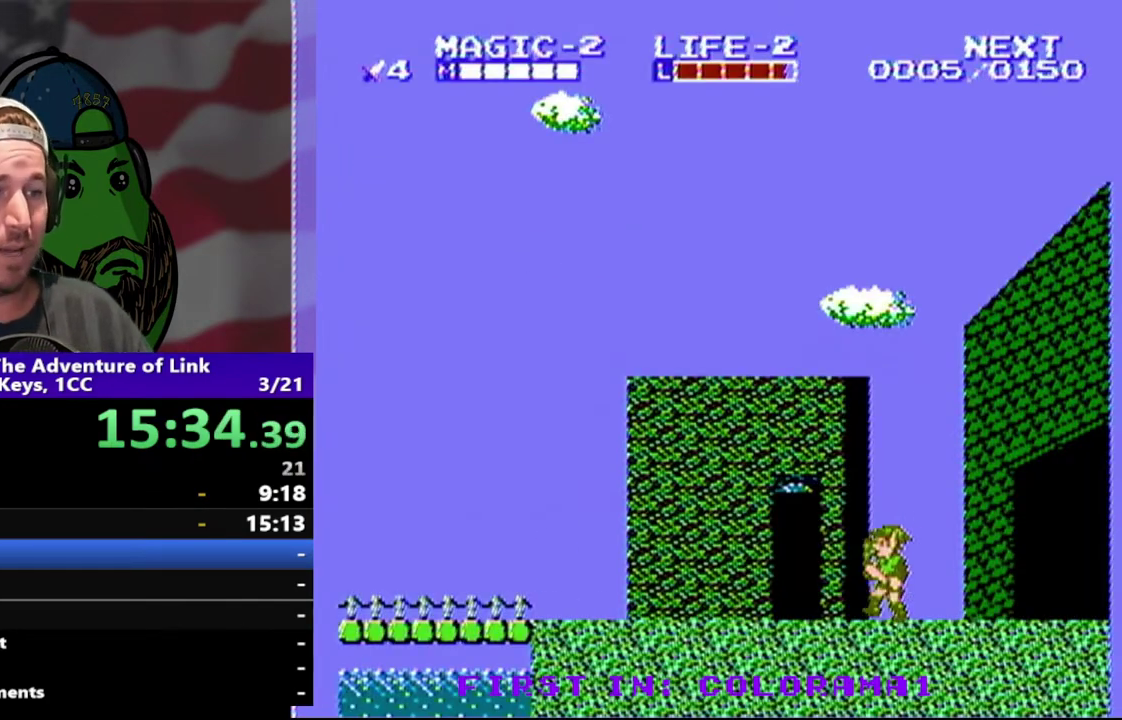
{"buttons": ["DPAD_LEFT"], "events": []}
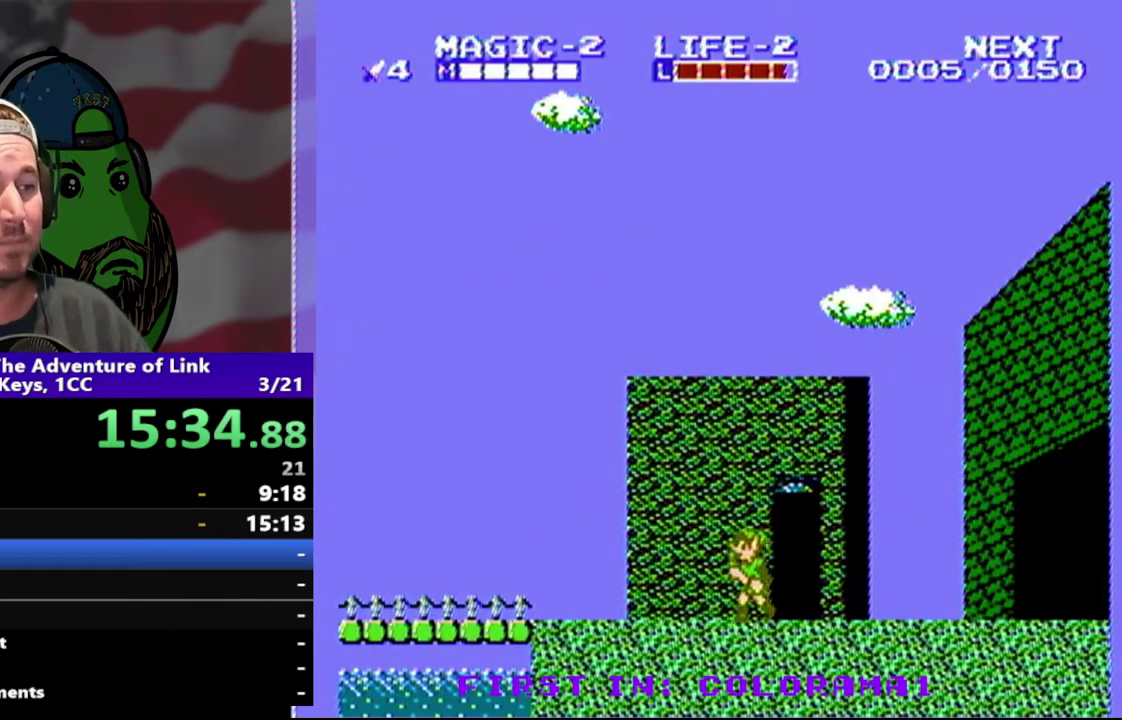
{"buttons": ["DPAD_LEFT"], "events": []}
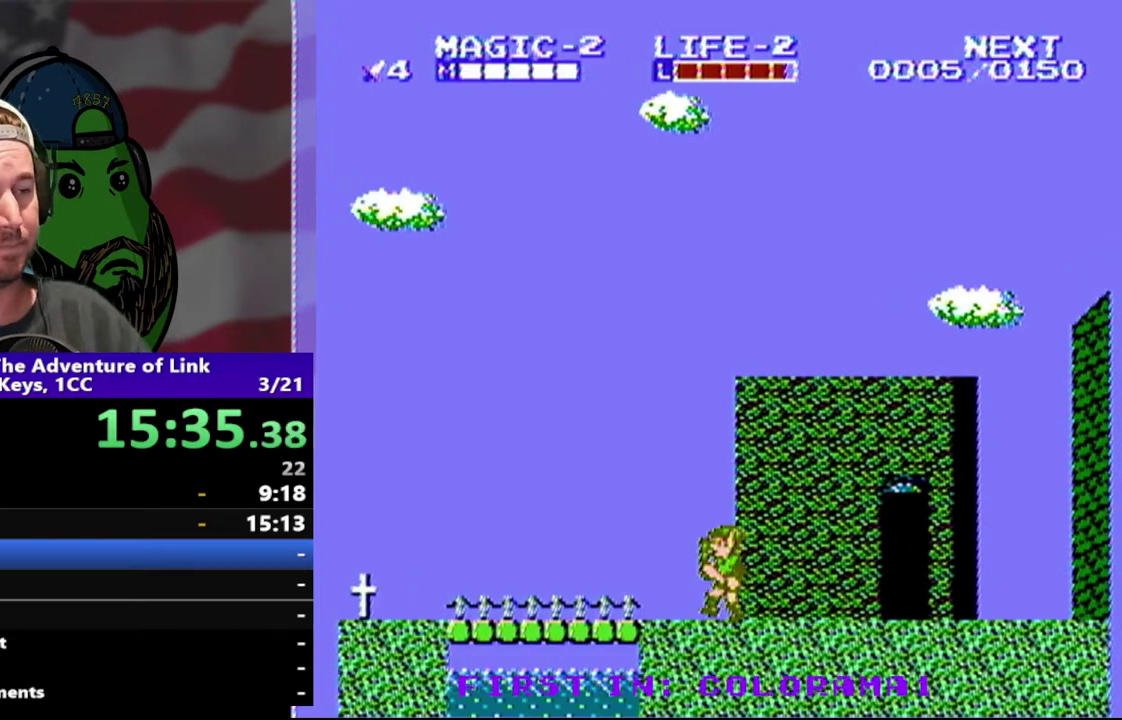
{"buttons": ["DPAD_LEFT"], "events": []}
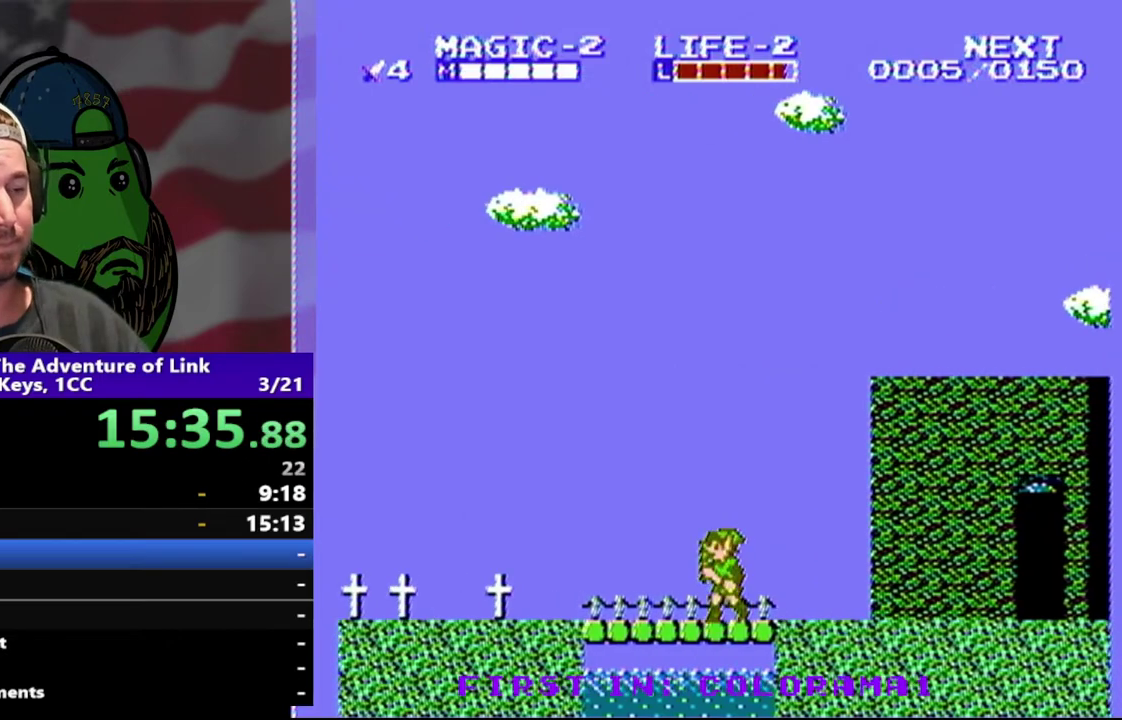
{"buttons": ["DPAD_LEFT"], "events": []}
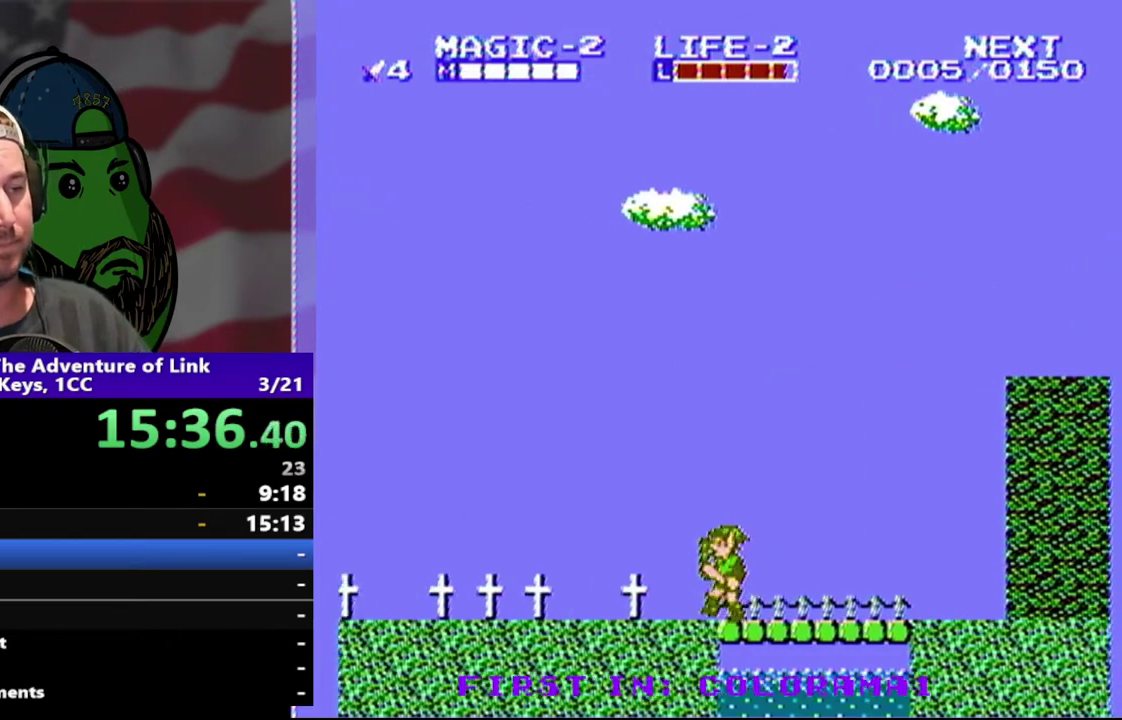
{"buttons": ["DPAD_LEFT"], "events": []}
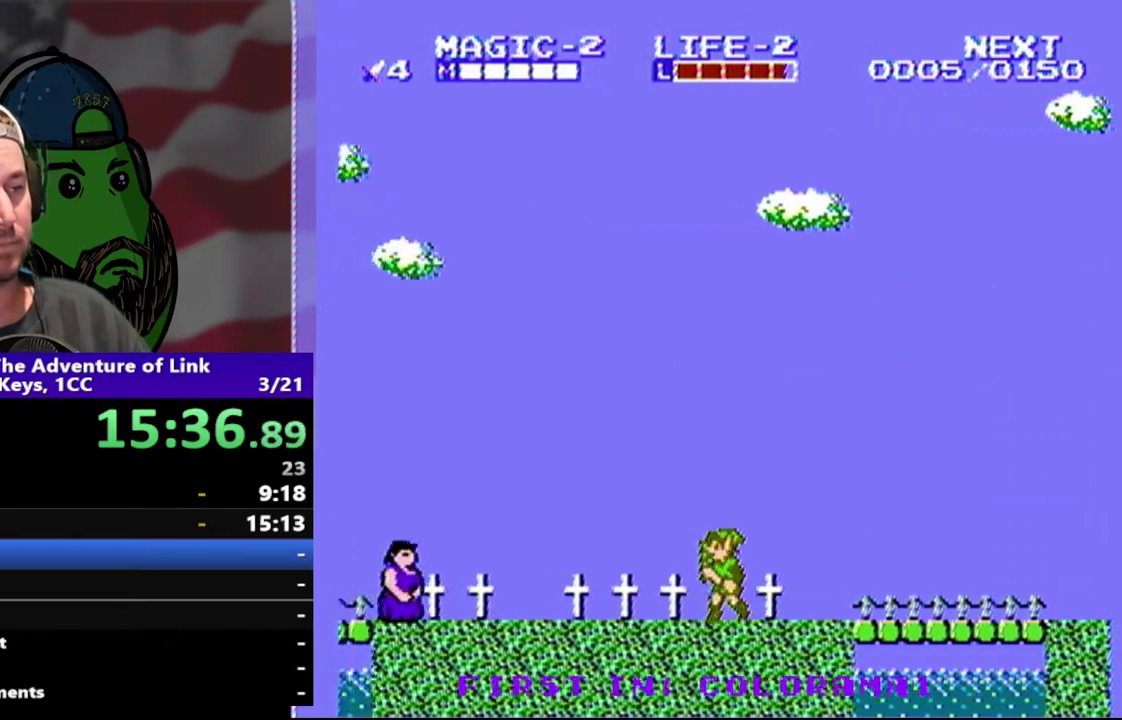
{"buttons": ["A", "DPAD_LEFT"], "events": [[433, "A", "down"]]}
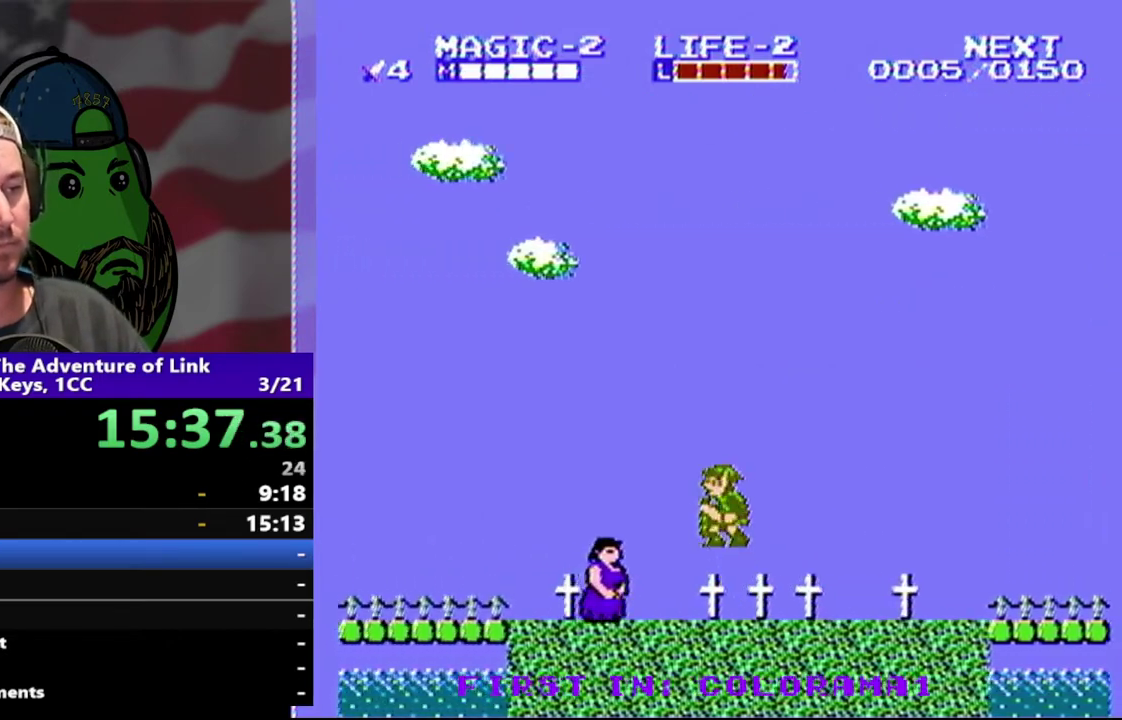
{"buttons": ["B", "DPAD_DOWN", "DPAD_RIGHT"], "events": [[133, "A", "up"], [167, "DPAD_LEFT", "up"], [267, "DPAD_DOWN", "down"], [300, "DPAD_RIGHT", "down"], [467, "B", "down"]]}
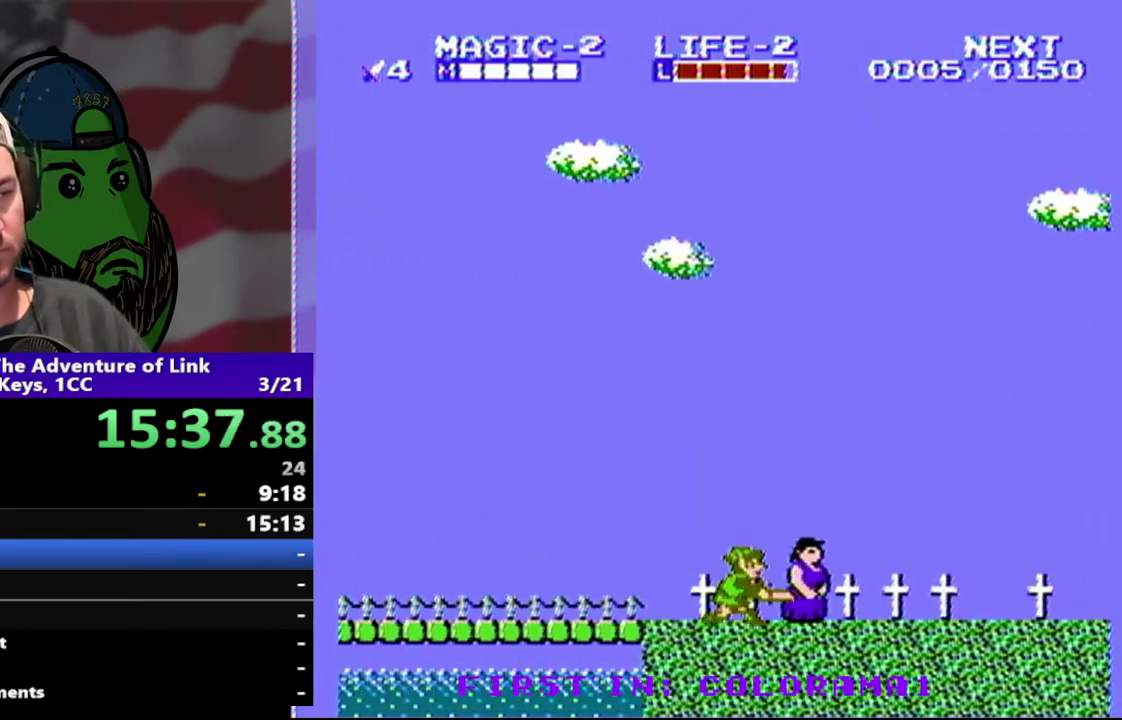
{"buttons": ["DPAD_LEFT"], "events": [[33, "DPAD_RIGHT", "up"], [67, "B", "up"], [67, "DPAD_DOWN", "up"], [67, "DPAD_LEFT", "down"]]}
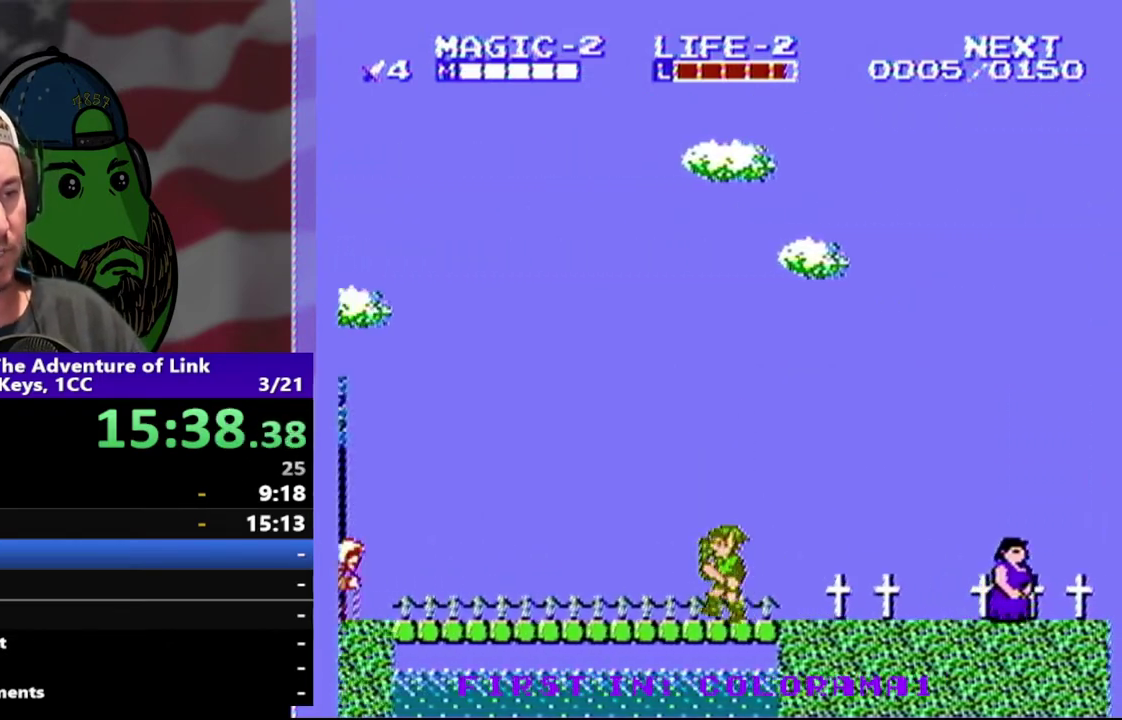
{"buttons": ["DPAD_LEFT"], "events": []}
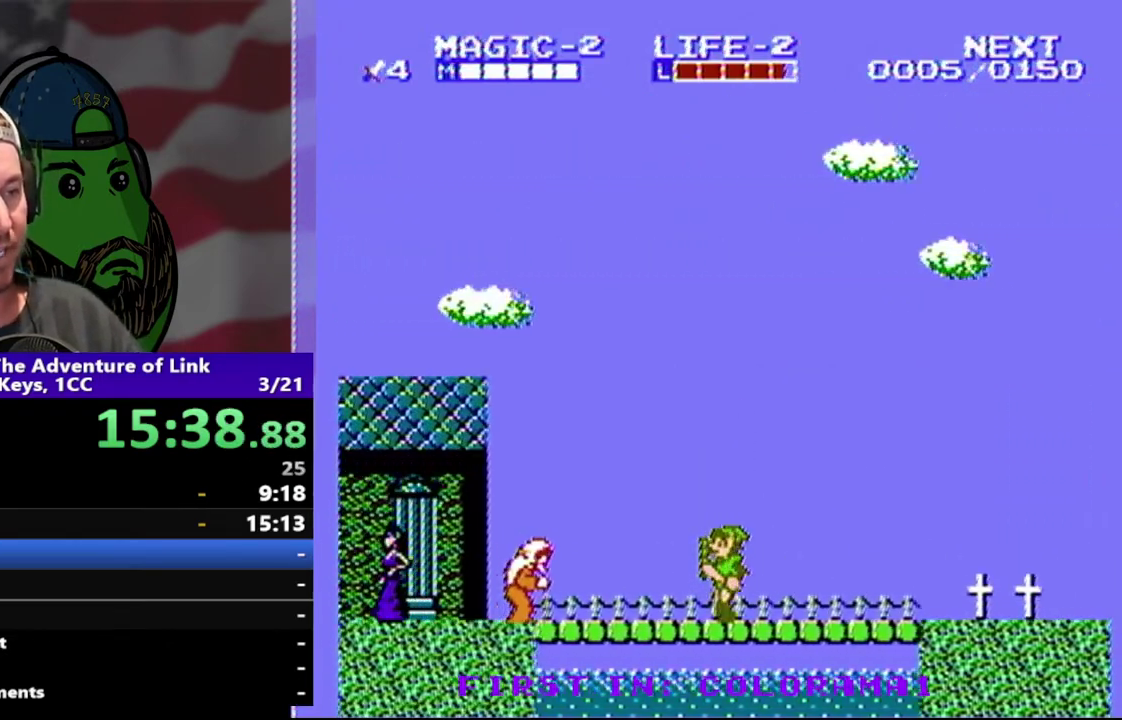
{"buttons": ["DPAD_LEFT"], "events": []}
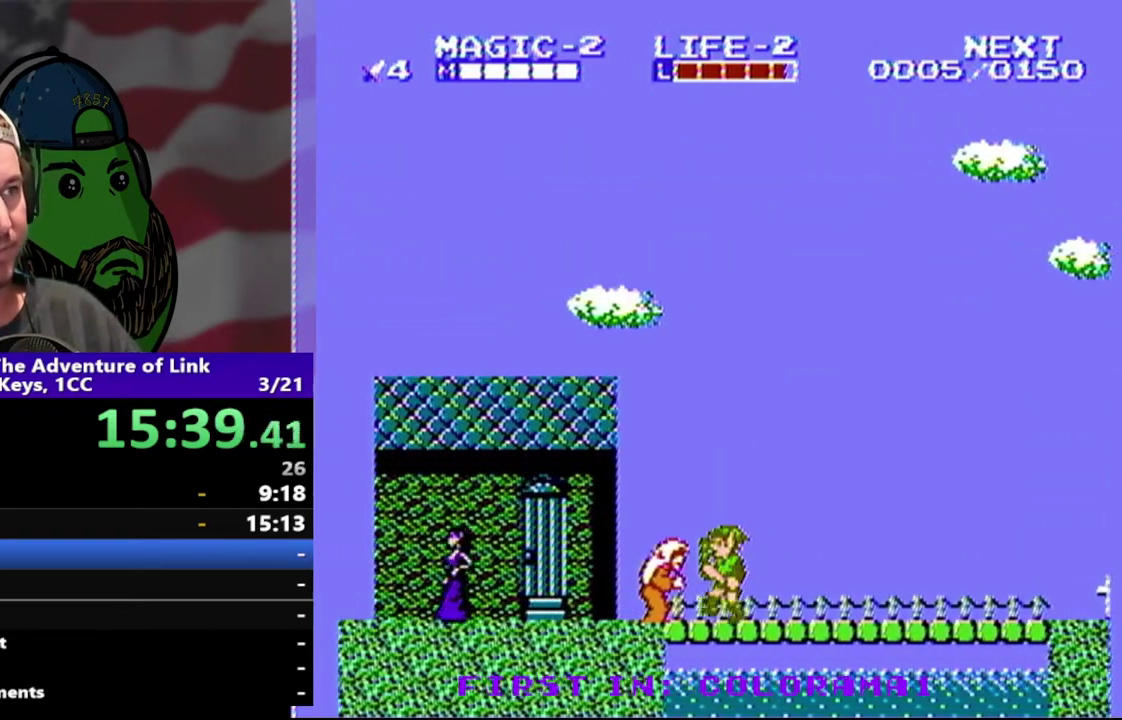
{"buttons": ["DPAD_LEFT"], "events": []}
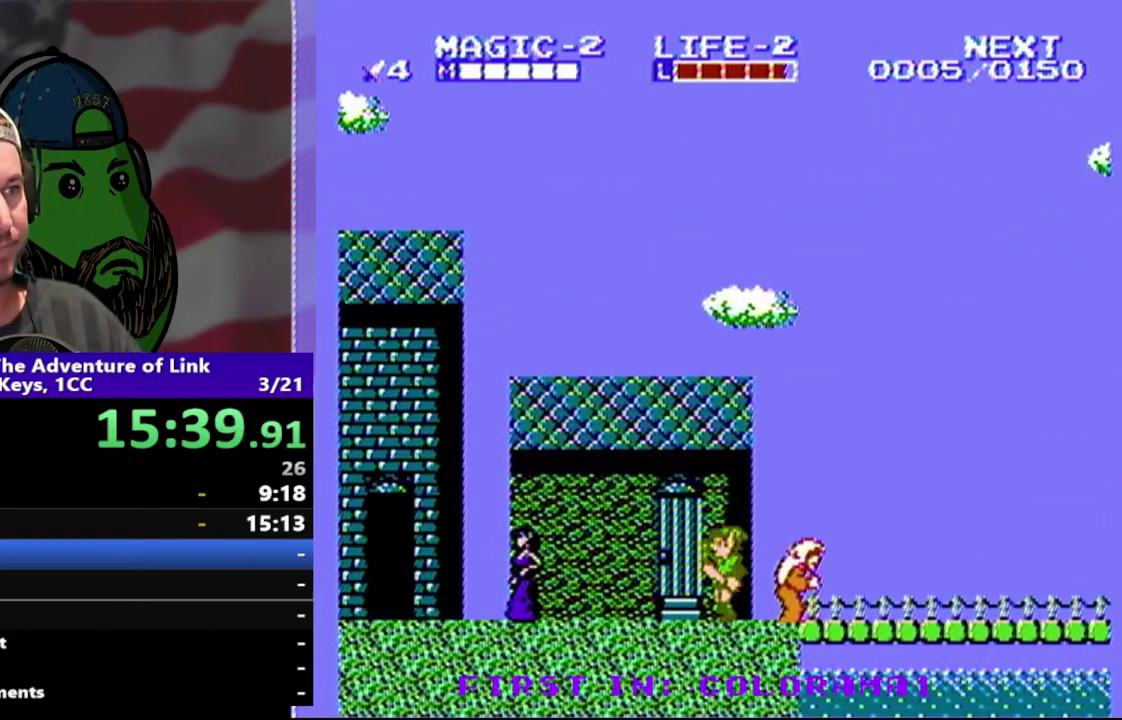
{"buttons": ["DPAD_RIGHT"], "events": [[300, "DPAD_LEFT", "up"], [333, "DPAD_RIGHT", "down"]]}
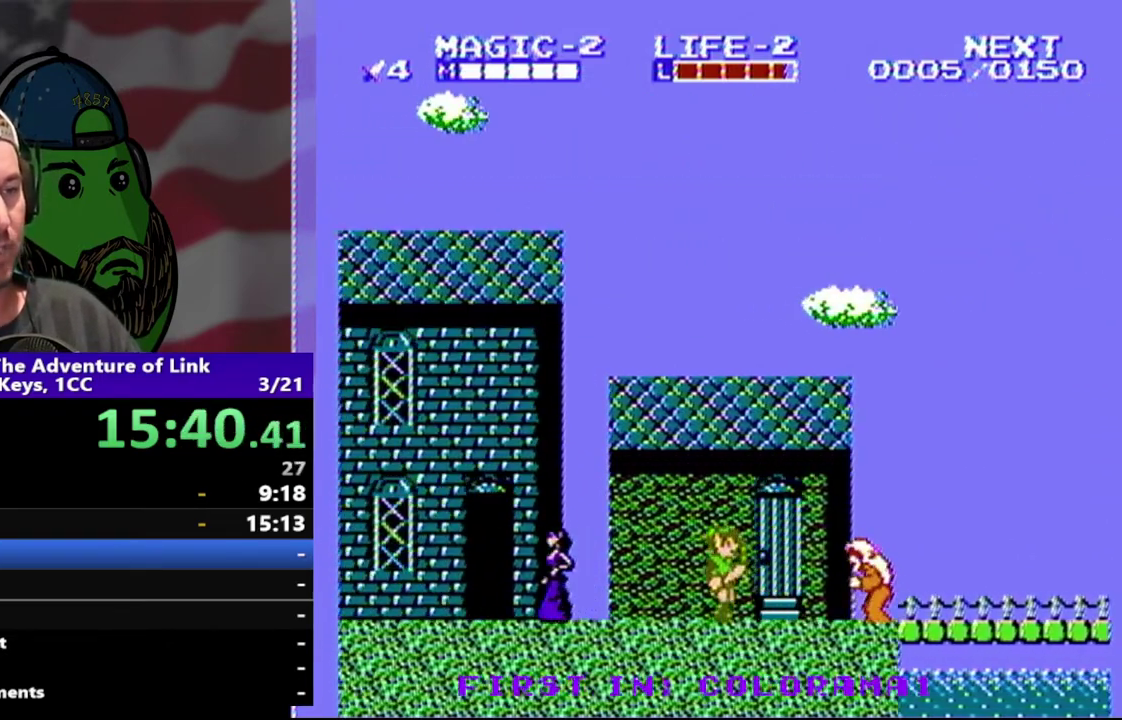
{"buttons": ["B"], "events": [[400, "DPAD_RIGHT", "up"], [433, "B", "down"]]}
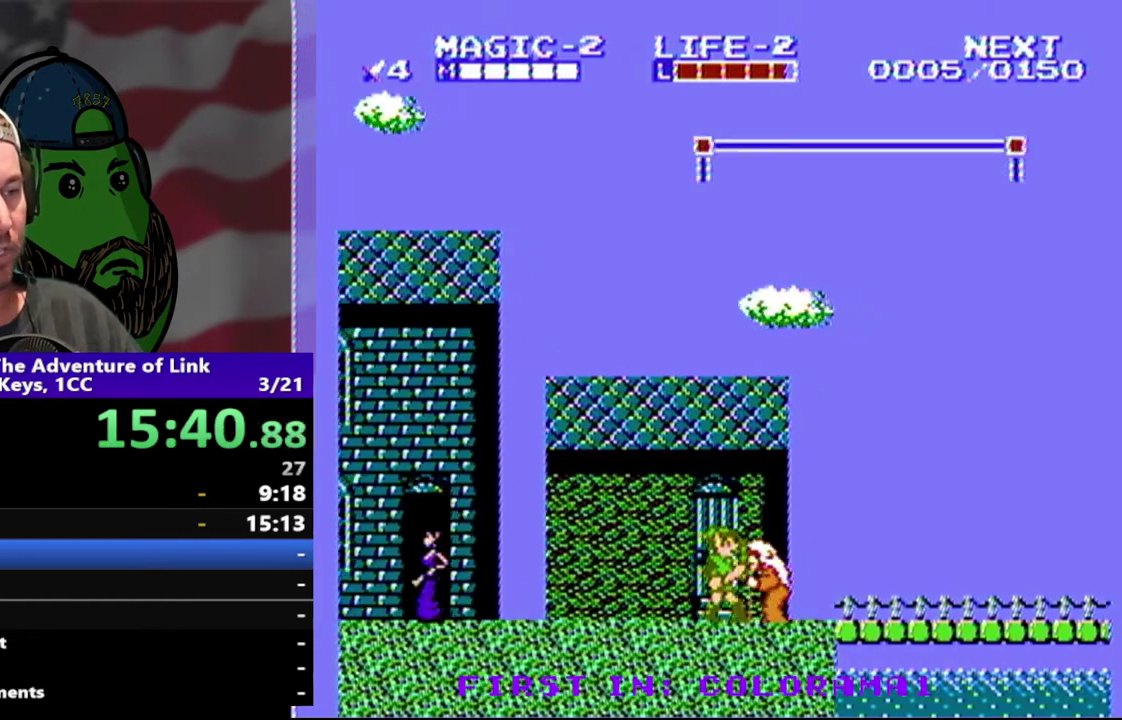
{"buttons": [], "events": [[100, "B", "up"], [300, "B", "down"], [500, "B", "up"]]}
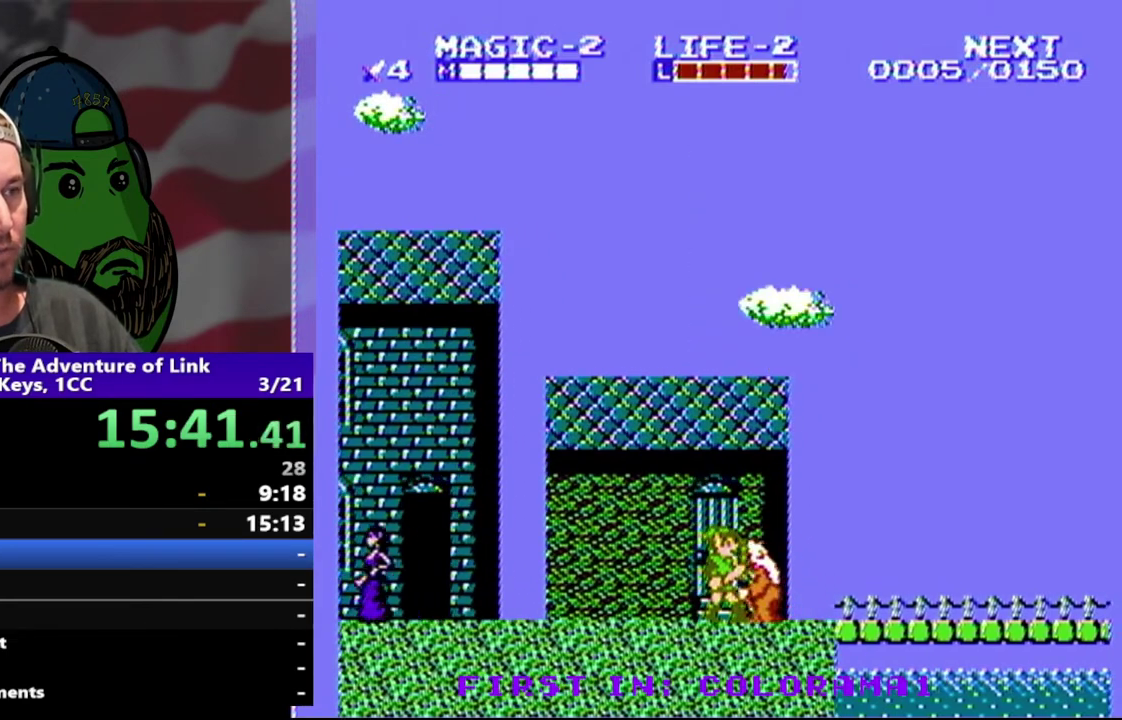
{"buttons": [], "events": [[133, "START", "down"], [333, "START", "up"]]}
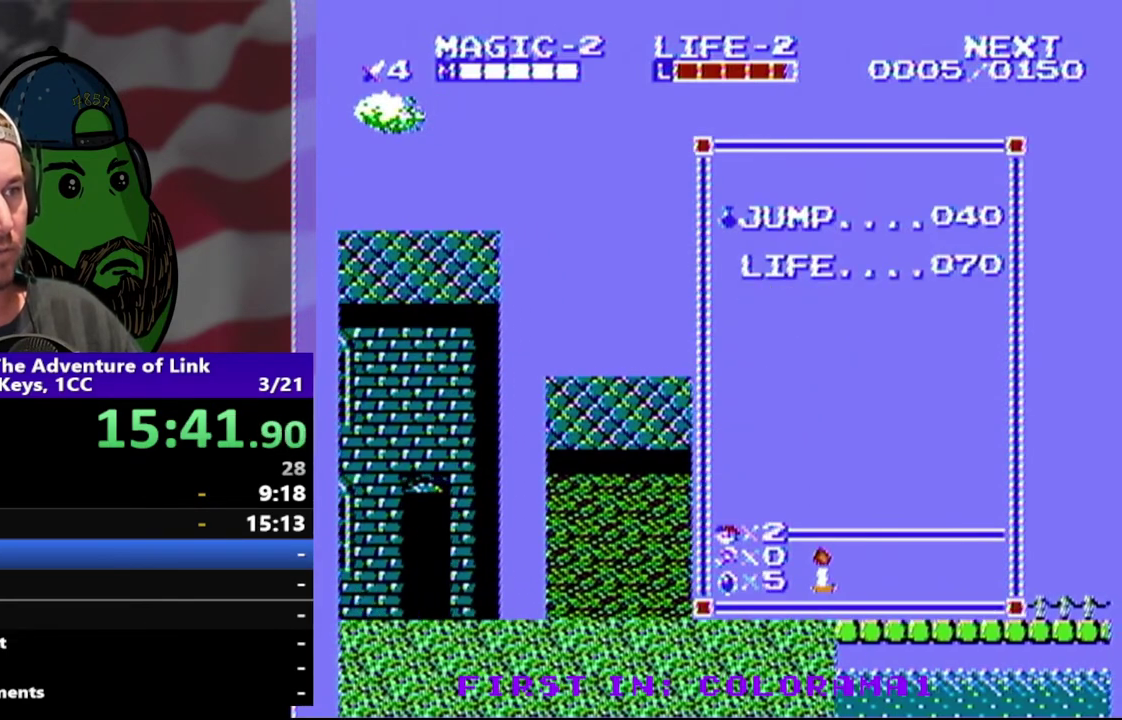
{"buttons": ["START"], "events": [[233, "DPAD_DOWN", "down"], [367, "DPAD_DOWN", "up"], [467, "START", "down"]]}
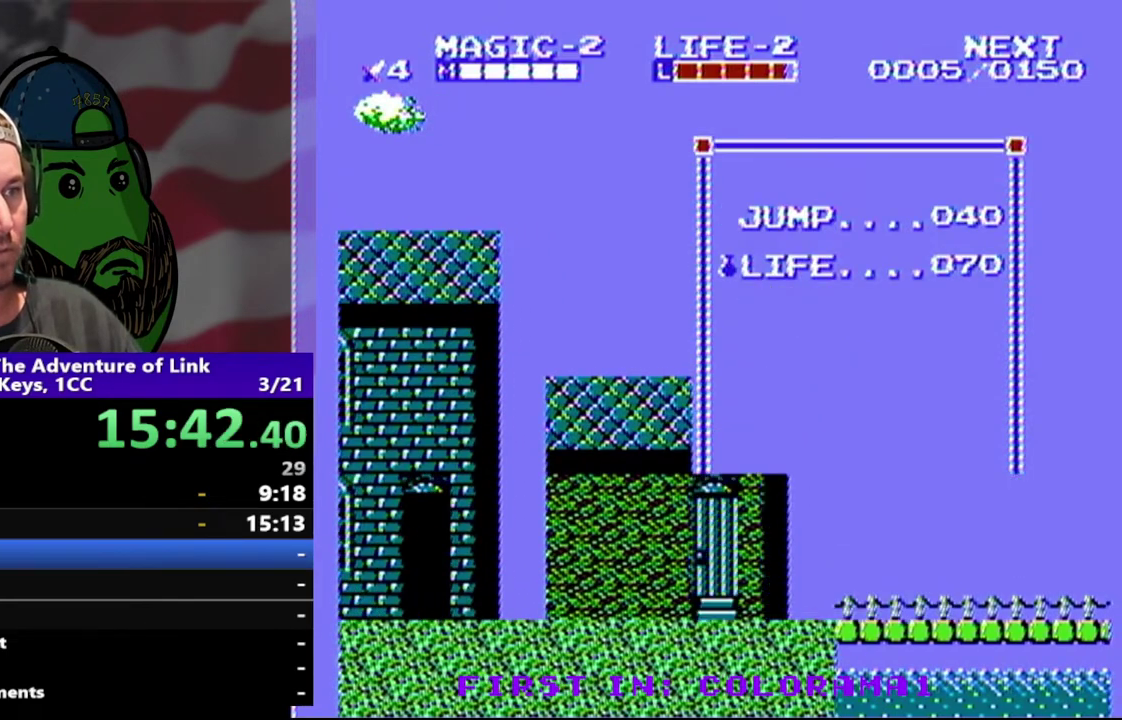
{"buttons": [], "events": [[100, "START", "up"], [200, "SELECT", "down"], [400, "SELECT", "up"]]}
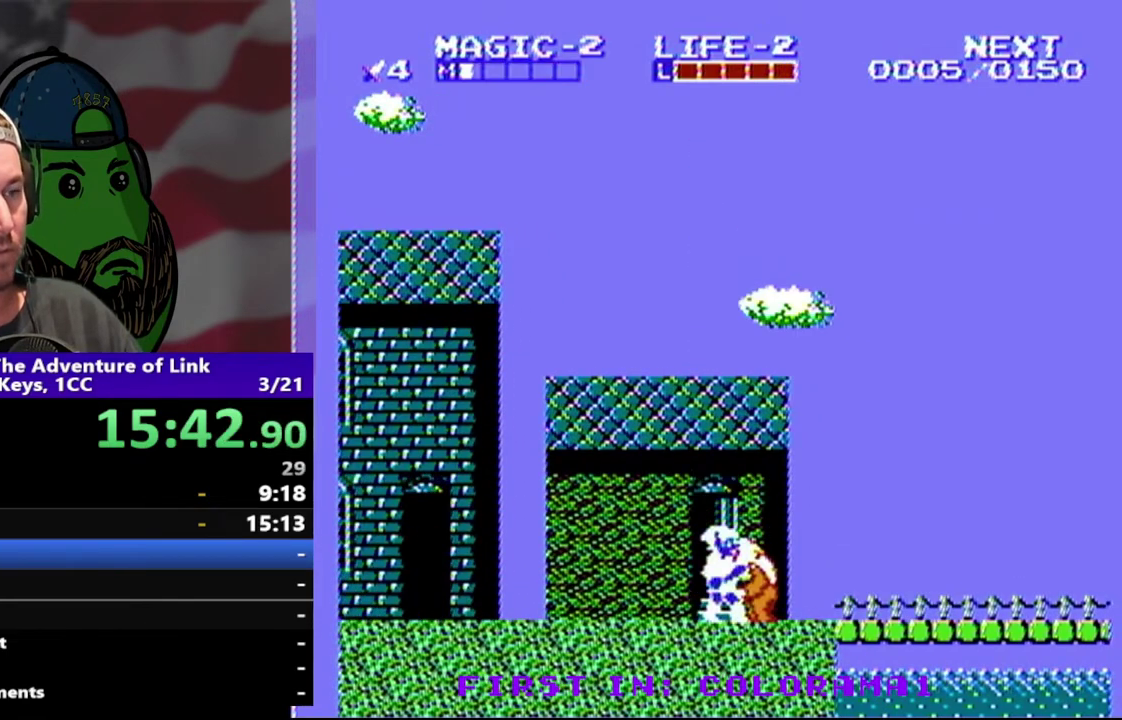
{"buttons": ["DPAD_UP"], "events": [[67, "DPAD_UP", "down"], [267, "DPAD_UP", "up"], [367, "DPAD_UP", "down"]]}
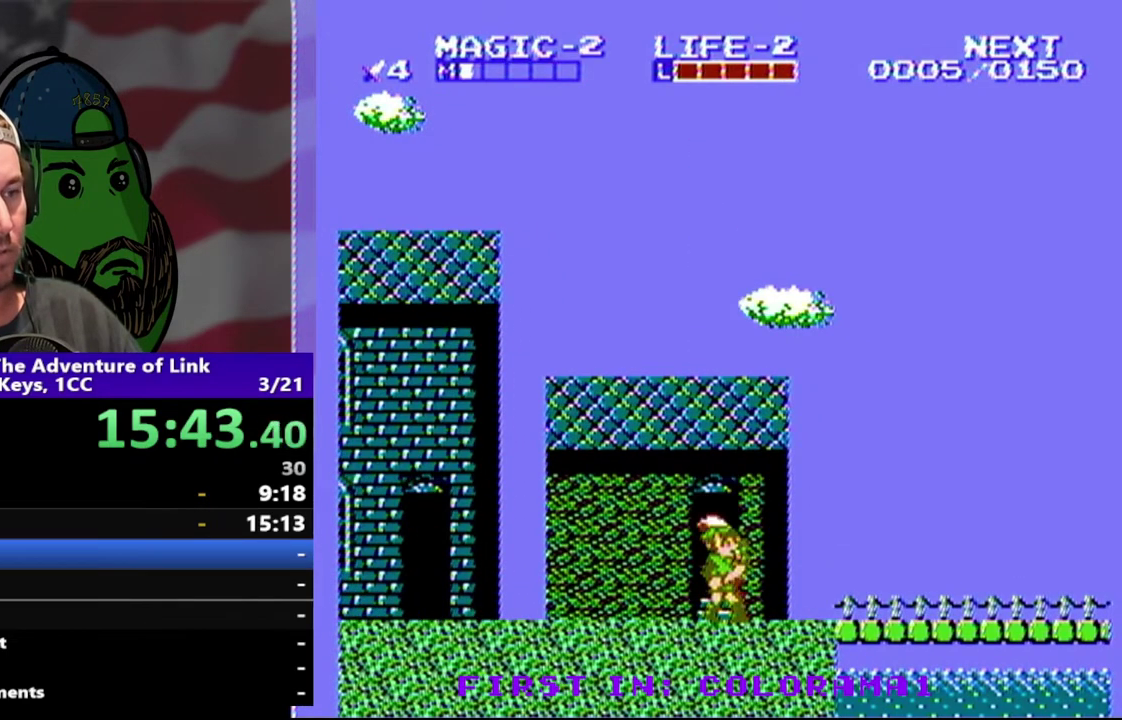
{"buttons": ["B"], "events": [[67, "DPAD_UP", "up"], [200, "DPAD_UP", "down"], [433, "DPAD_UP", "up"], [500, "B", "down"]]}
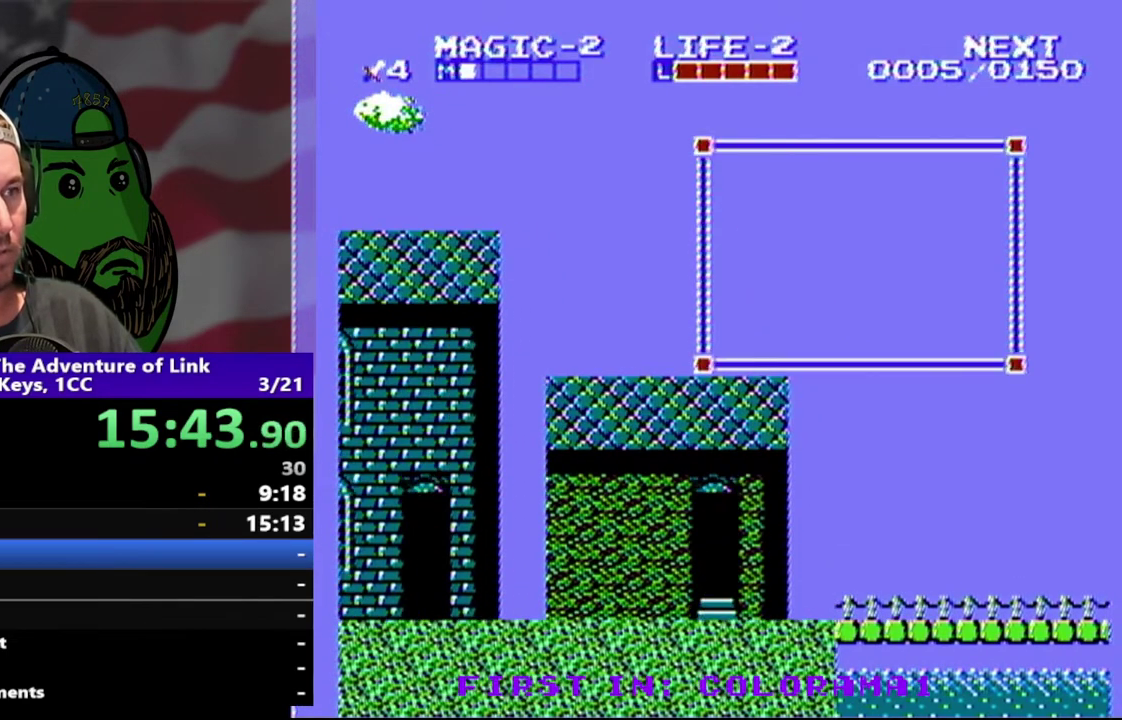
{"buttons": ["DPAD_LEFT"], "events": [[133, "DPAD_LEFT", "down"], [167, "B", "up"]]}
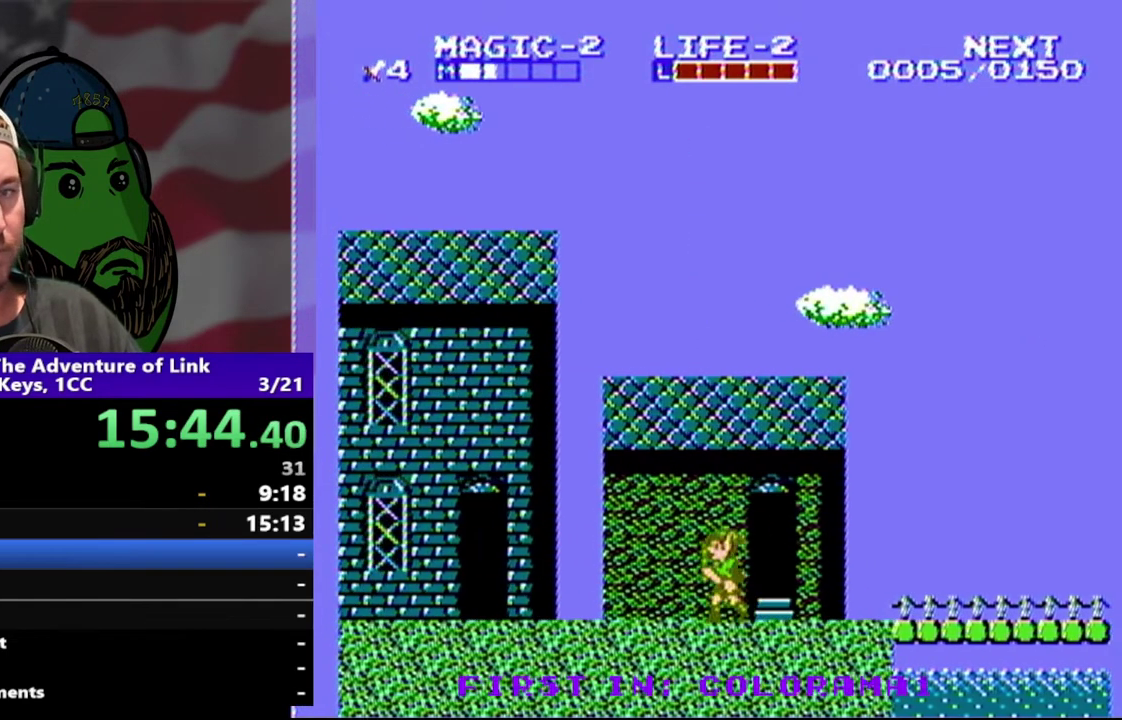
{"buttons": ["DPAD_LEFT"], "events": []}
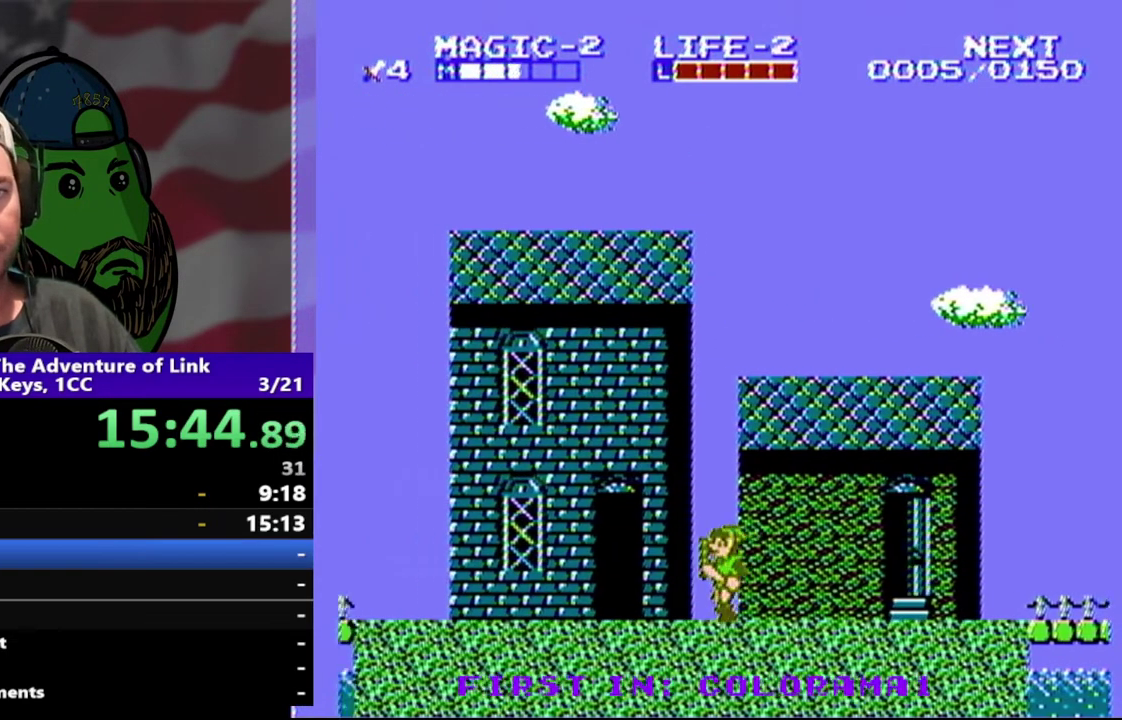
{"buttons": ["DPAD_LEFT"], "events": []}